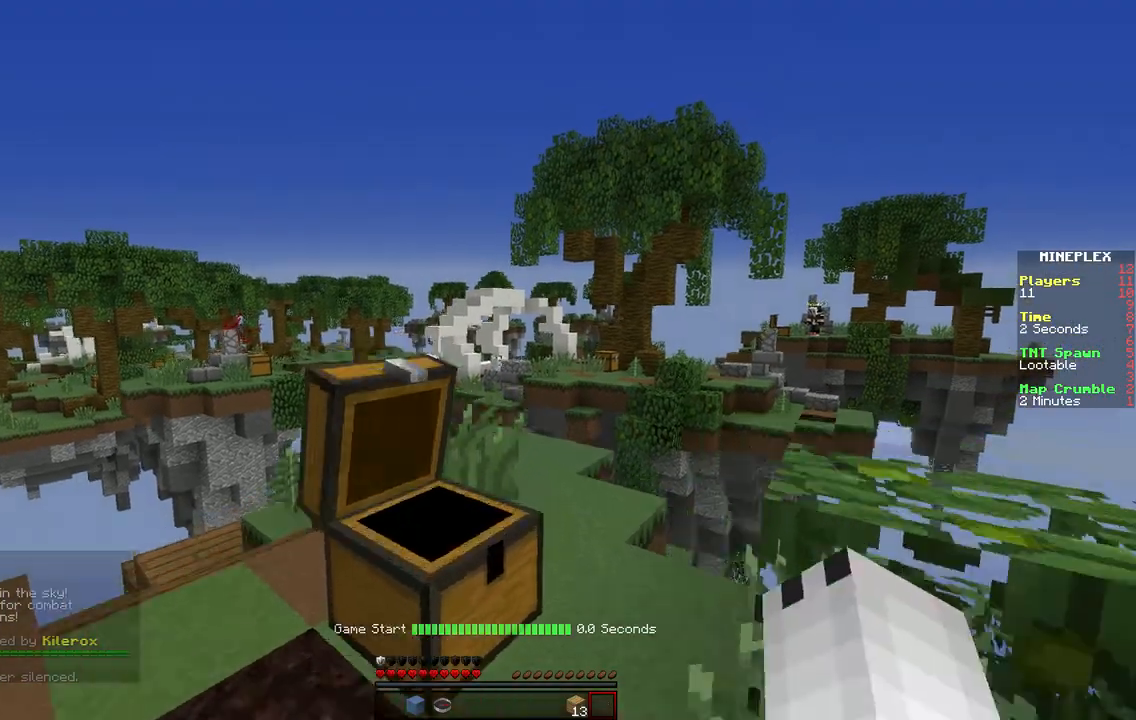
Gameplay with keyboard; each line is a JSON object with the keys held at the frame after it. "events" lists presses ("down") and releases ("up") of "a", "d", "s" and "w" between this image and that frame as [ms after this image, input, new state], when the widget could be followed in between. No other keys are recorded. Mouse input is not recorded.
{"keys": ["w"], "events": []}
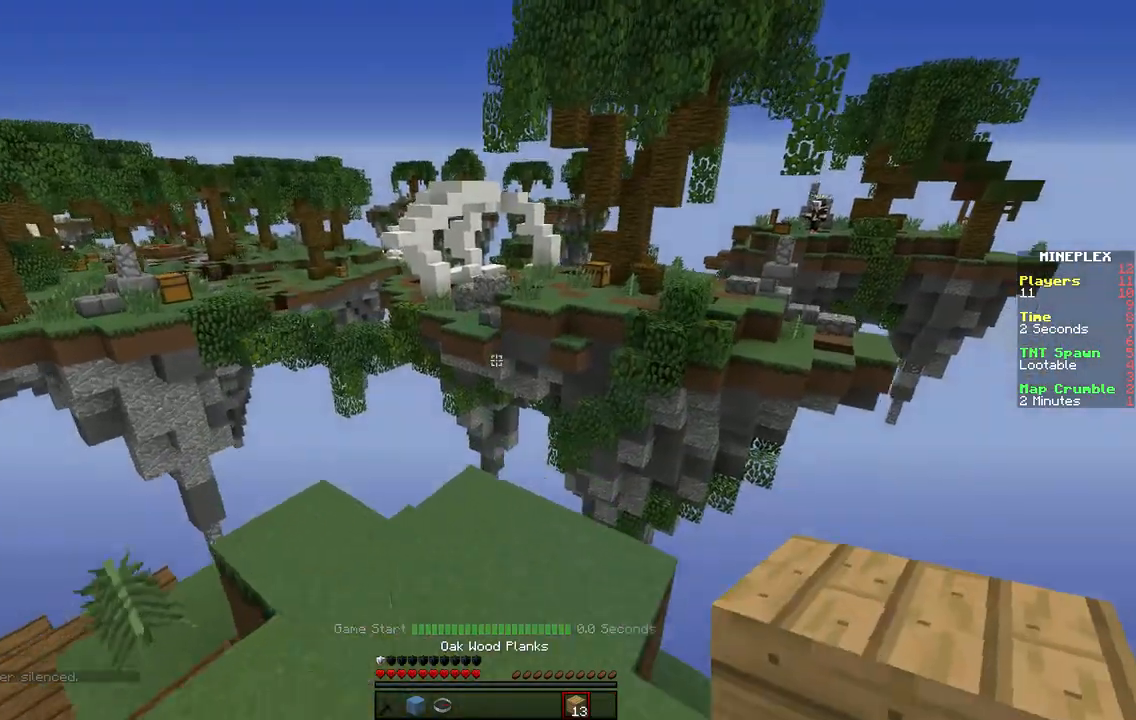
{"keys": ["d", "s"], "events": [[183, "d", "down"], [217, "w", "up"], [300, "s", "down"]]}
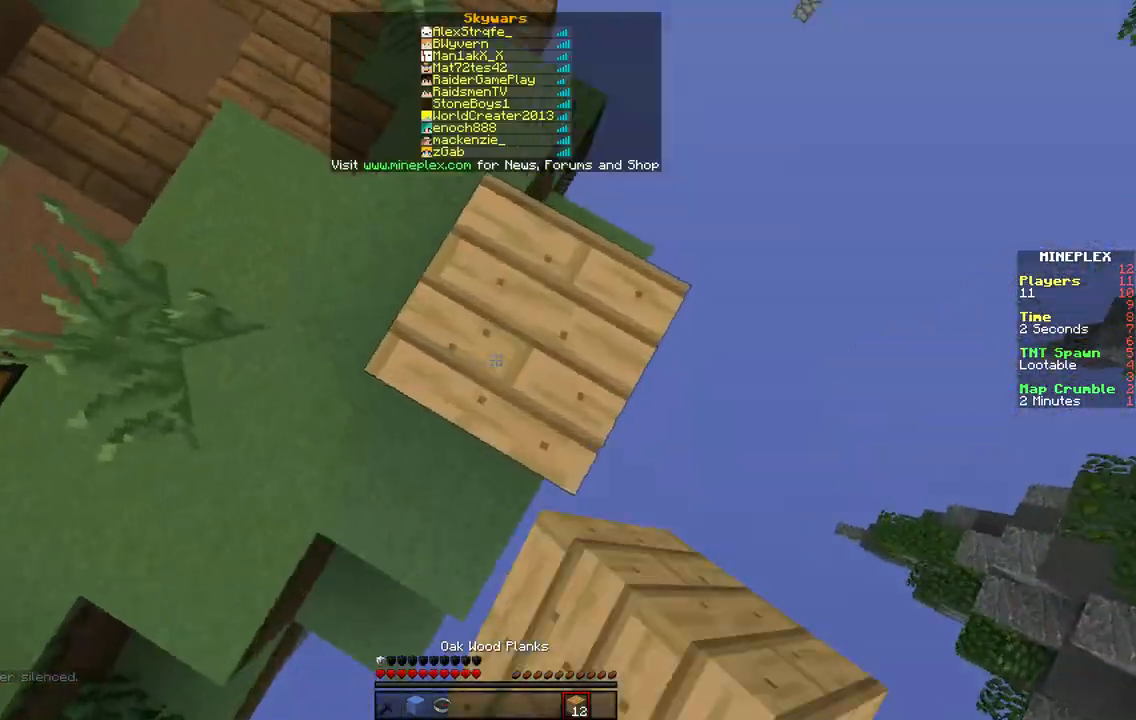
{"keys": ["d", "s"], "events": []}
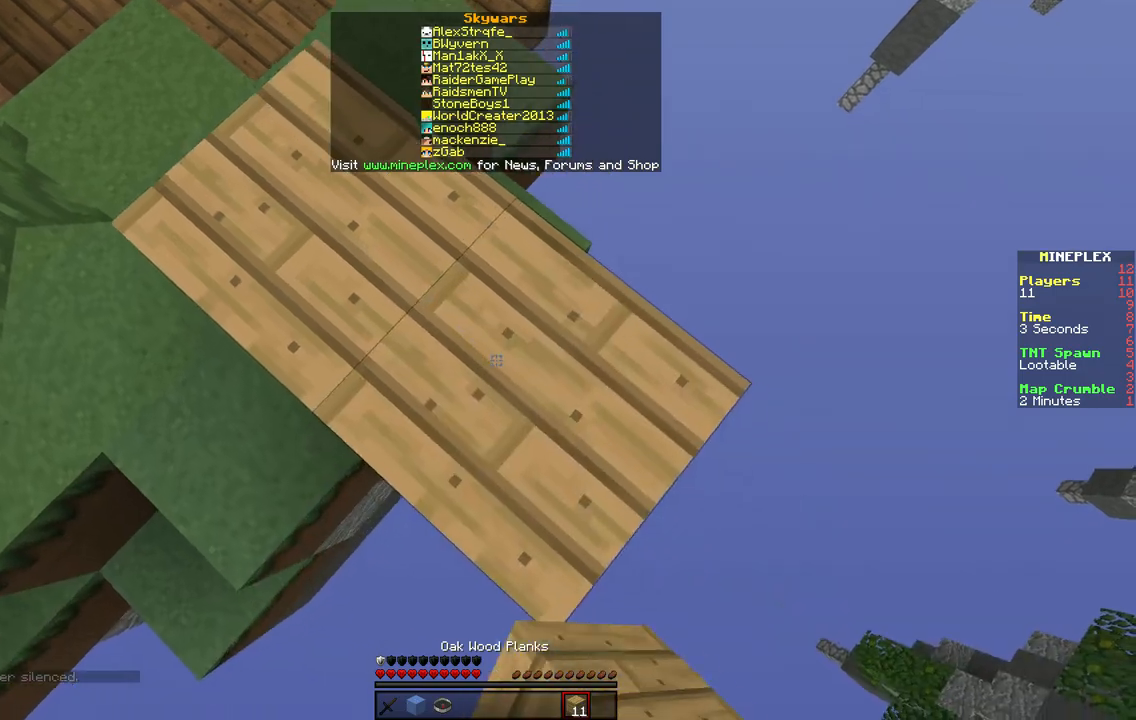
{"keys": ["d", "s"], "events": []}
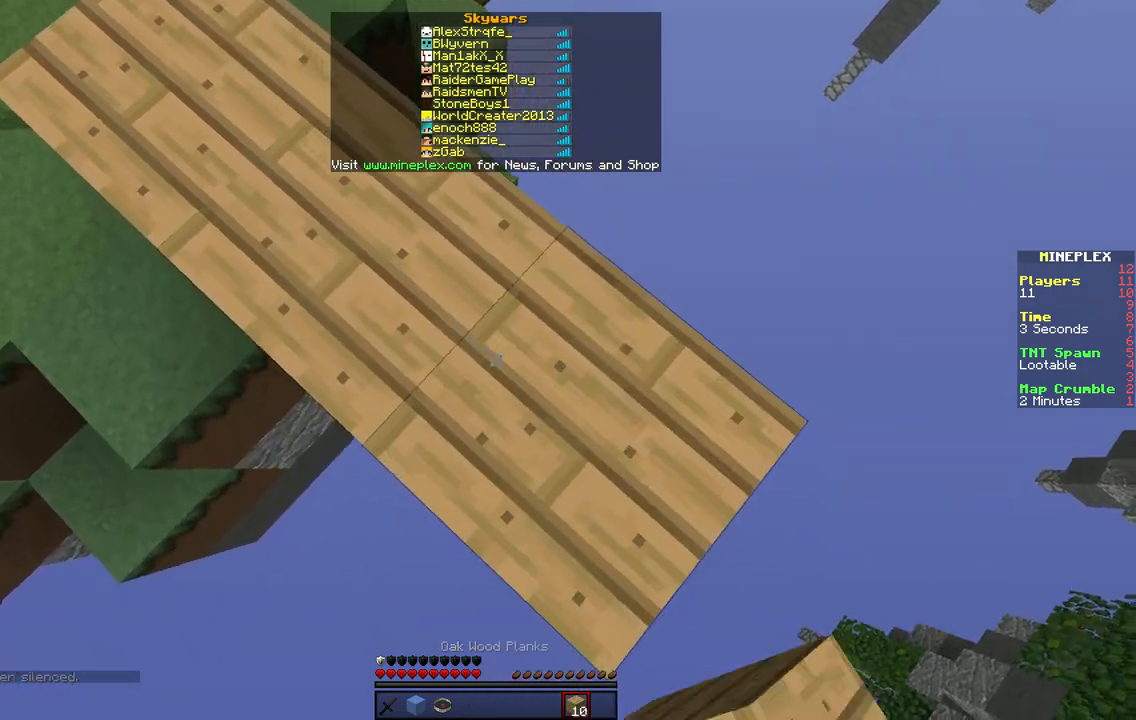
{"keys": ["d", "s"], "events": []}
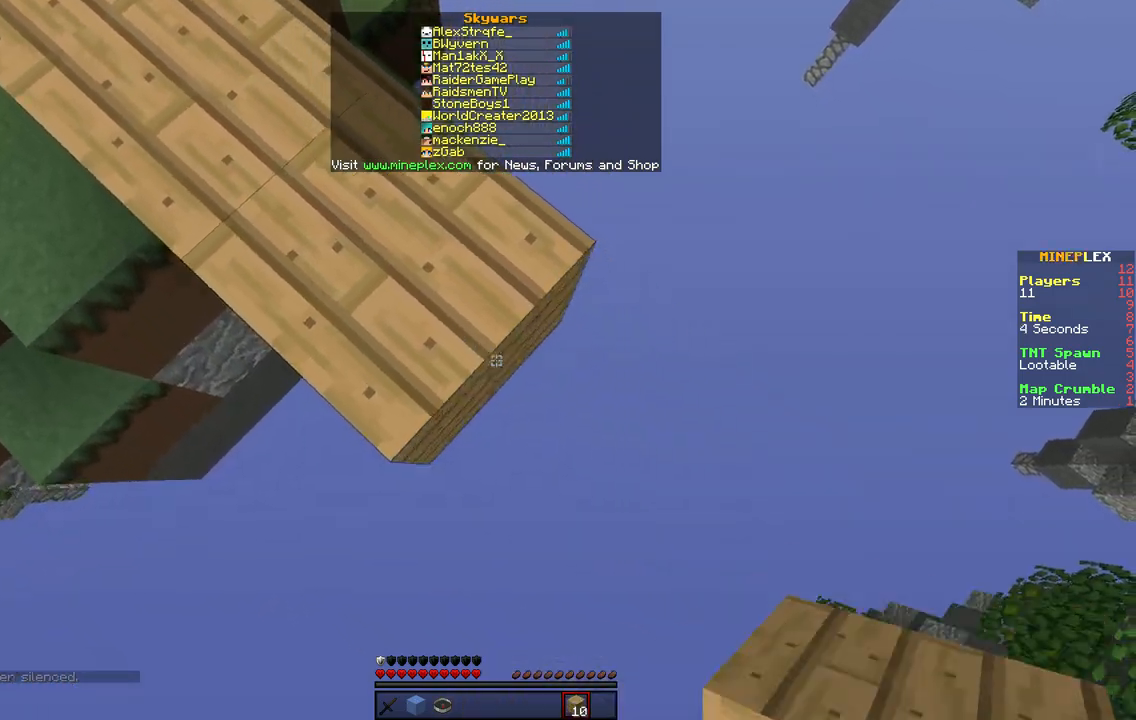
{"keys": ["d", "s"], "events": []}
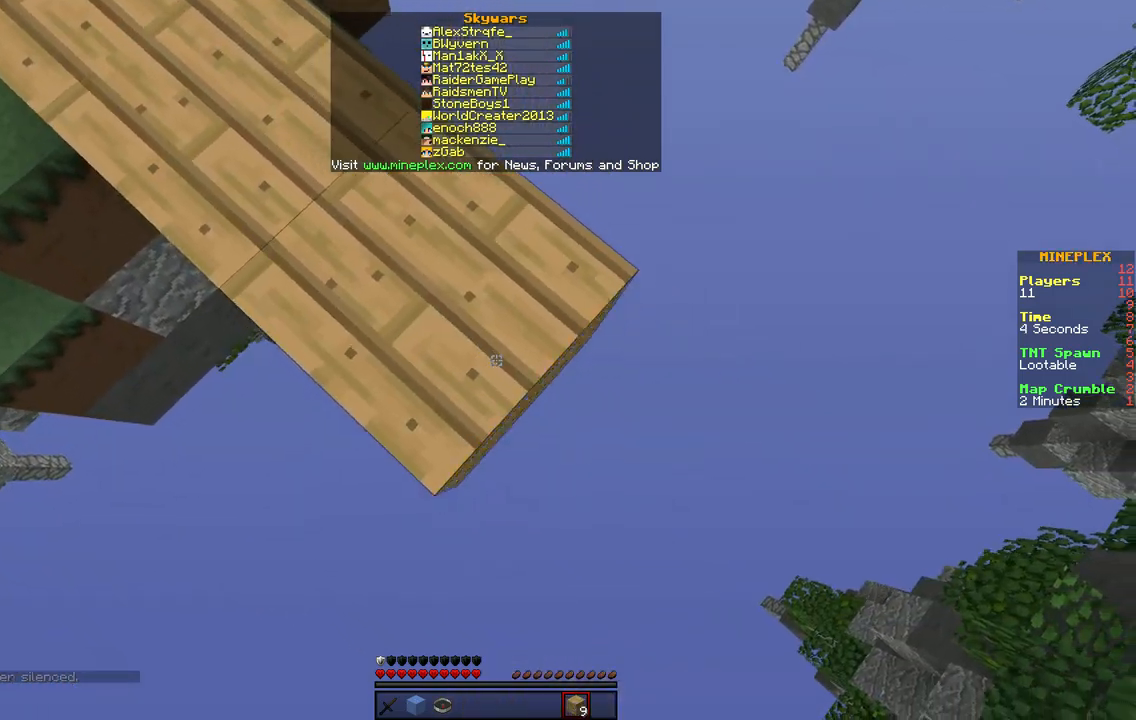
{"keys": ["d", "s"], "events": []}
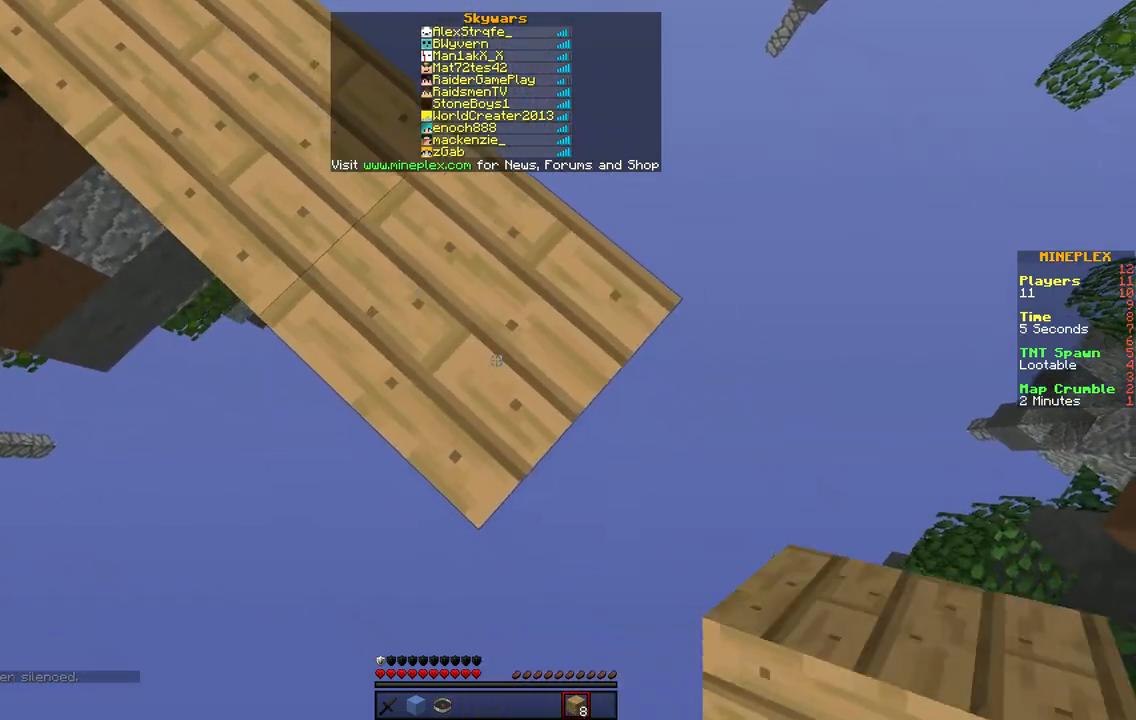
{"keys": ["d", "s"], "events": []}
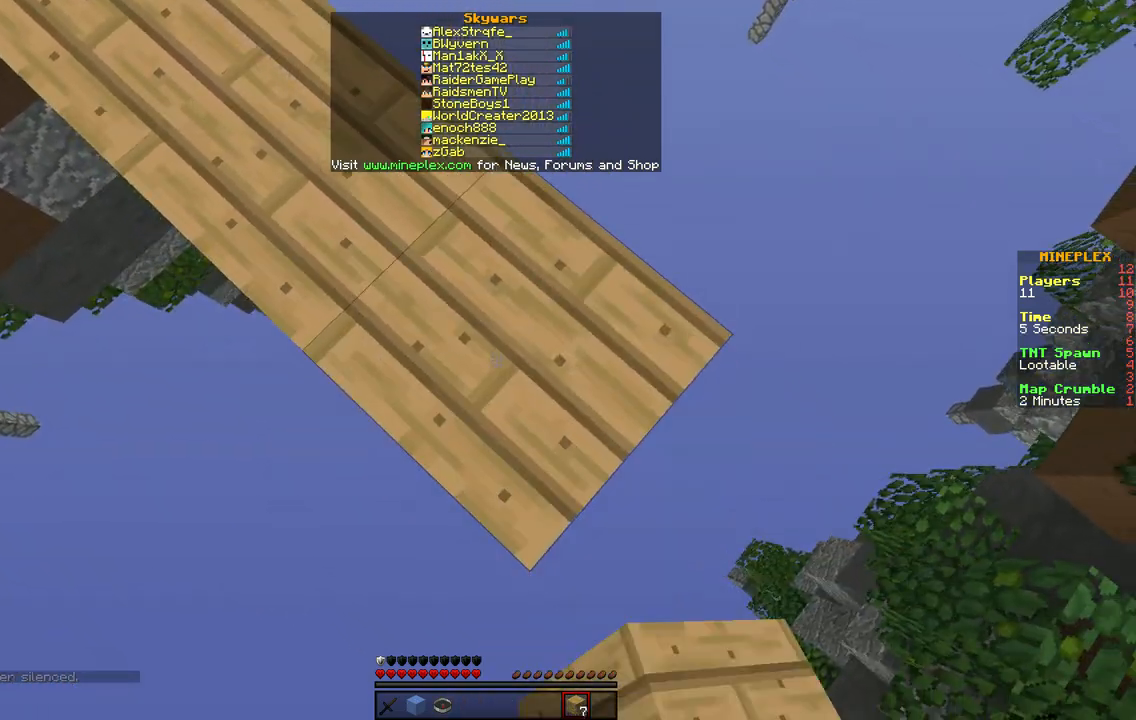
{"keys": ["s"], "events": [[500, "d", "up"]]}
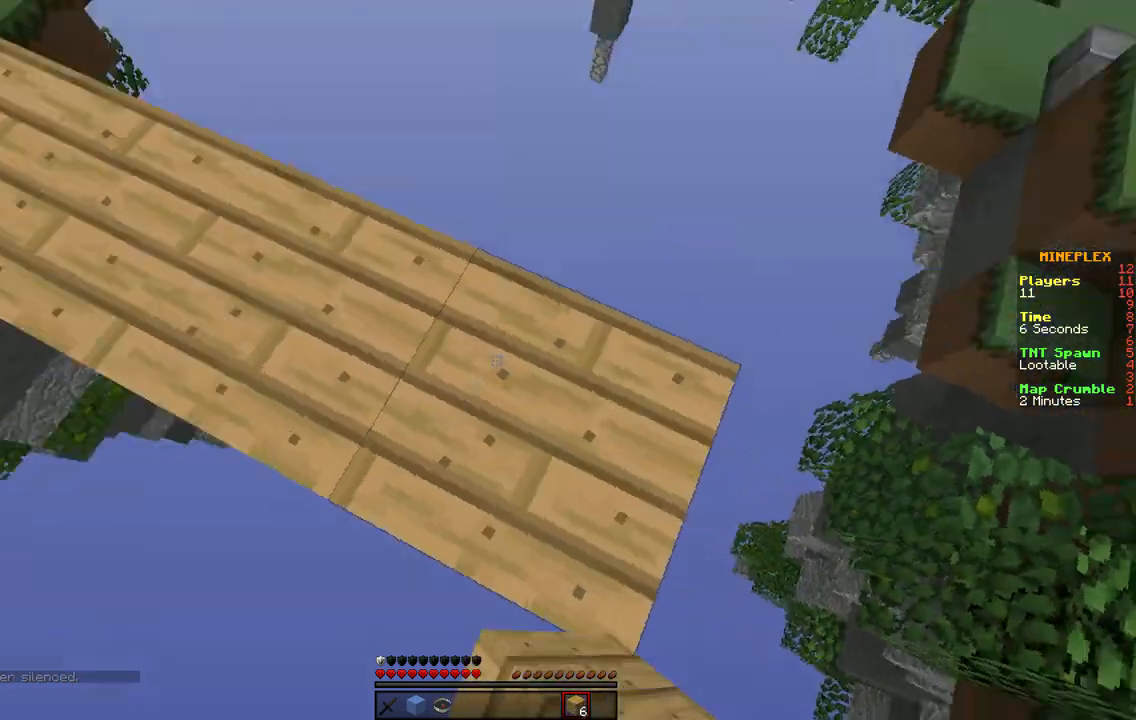
{"keys": ["w"], "events": [[67, "s", "up"], [283, "w", "down"]]}
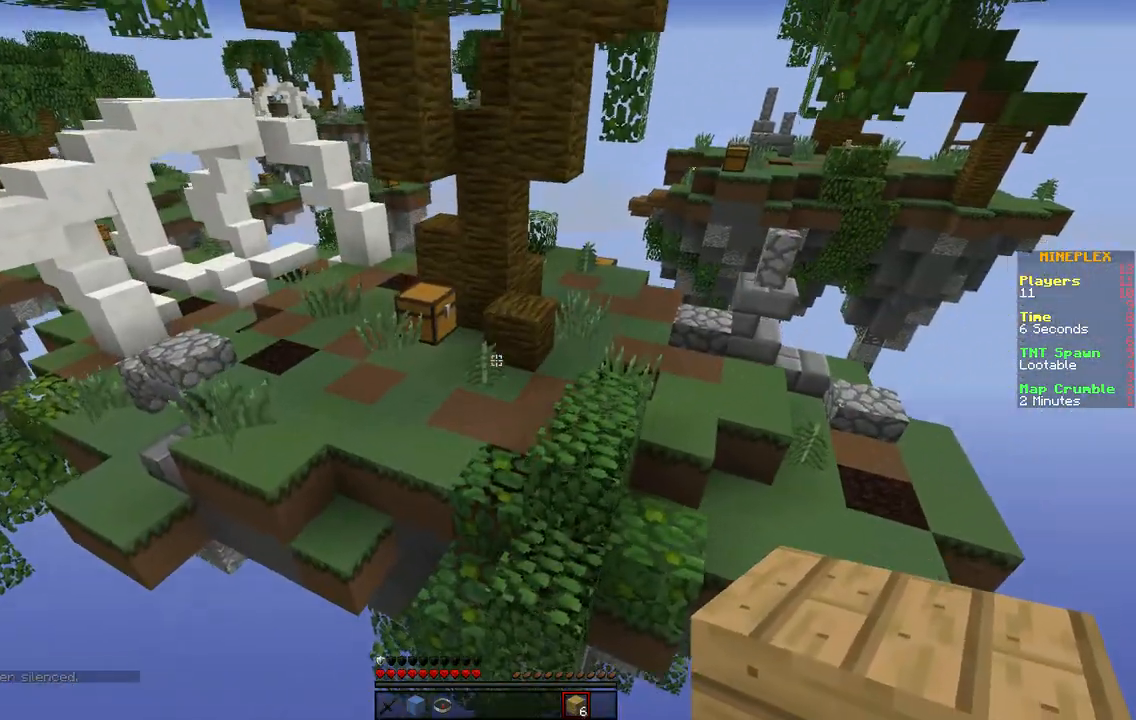
{"keys": ["w"], "events": [[167, "d", "down"], [433, "d", "up"]]}
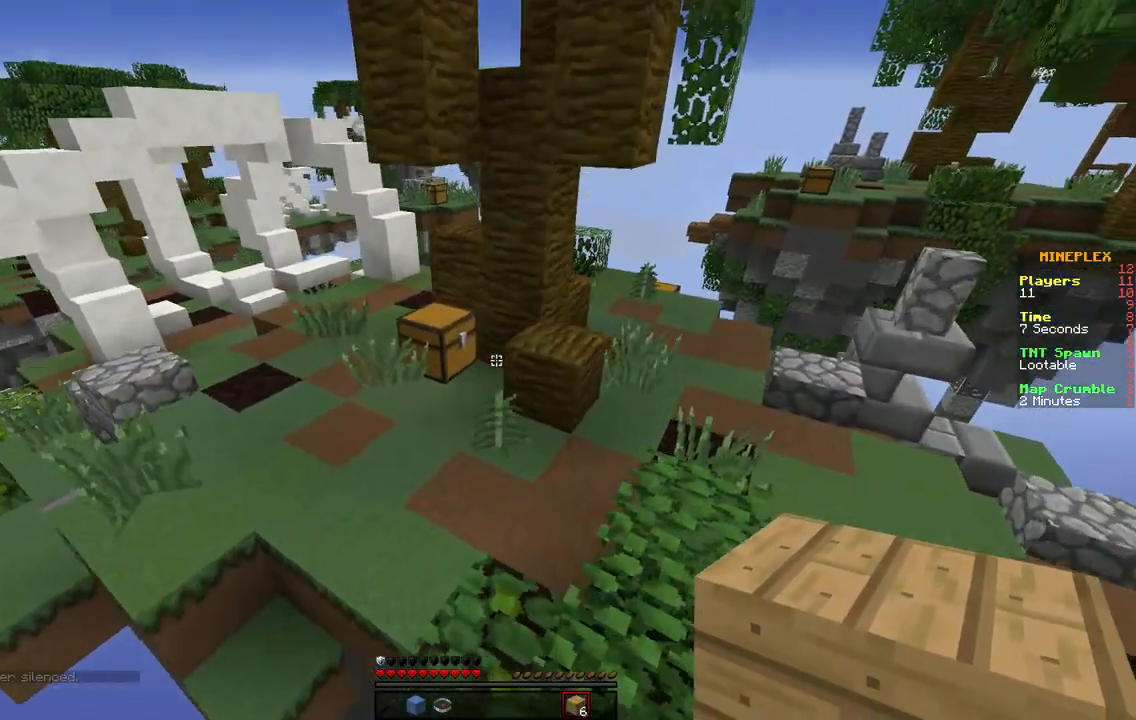
{"keys": ["d", "w"], "events": [[350, "d", "down"]]}
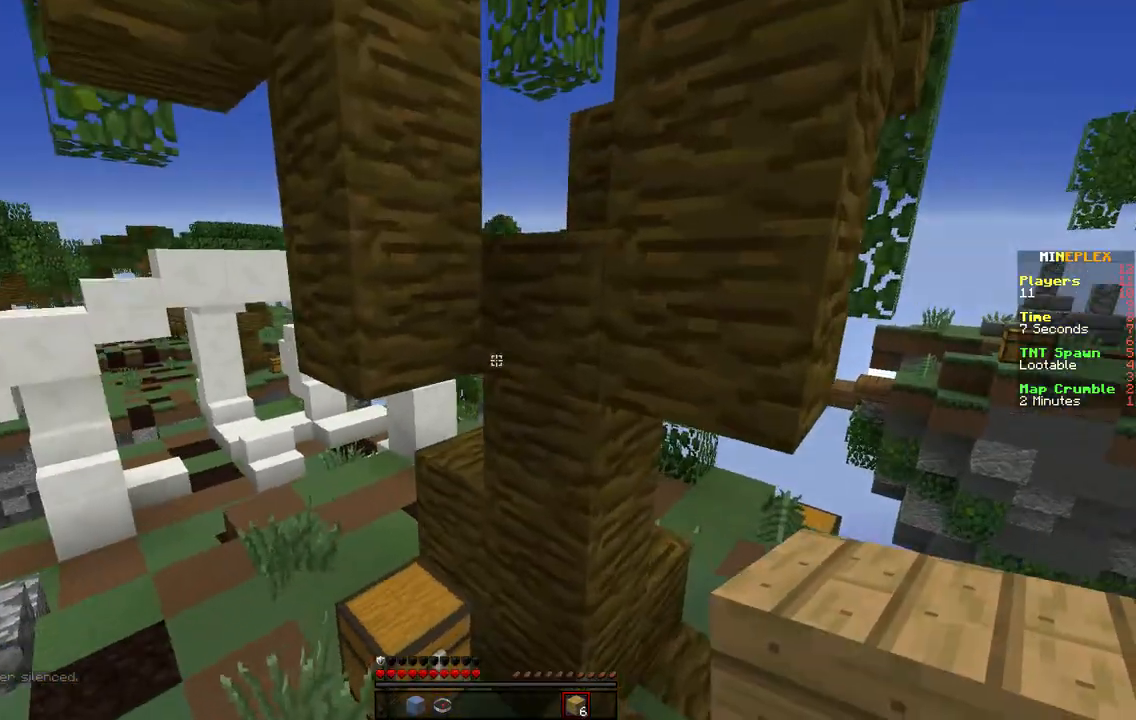
{"keys": ["w"], "events": [[467, "d", "up"]]}
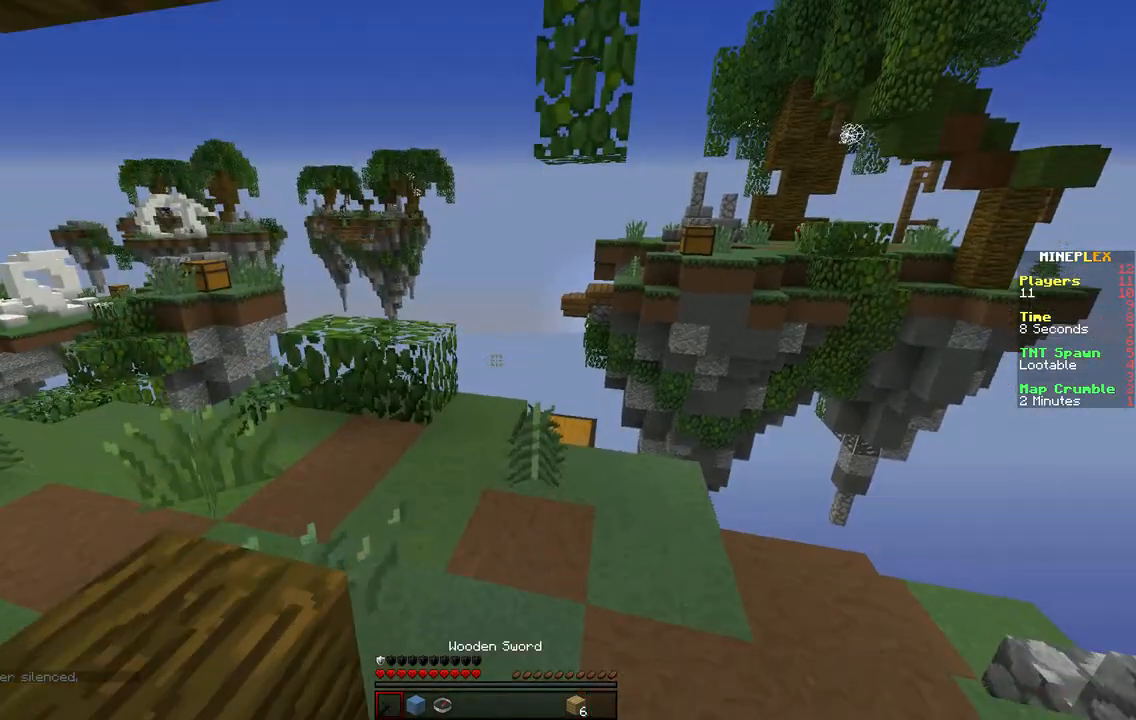
{"keys": [], "events": [[467, "w", "up"]]}